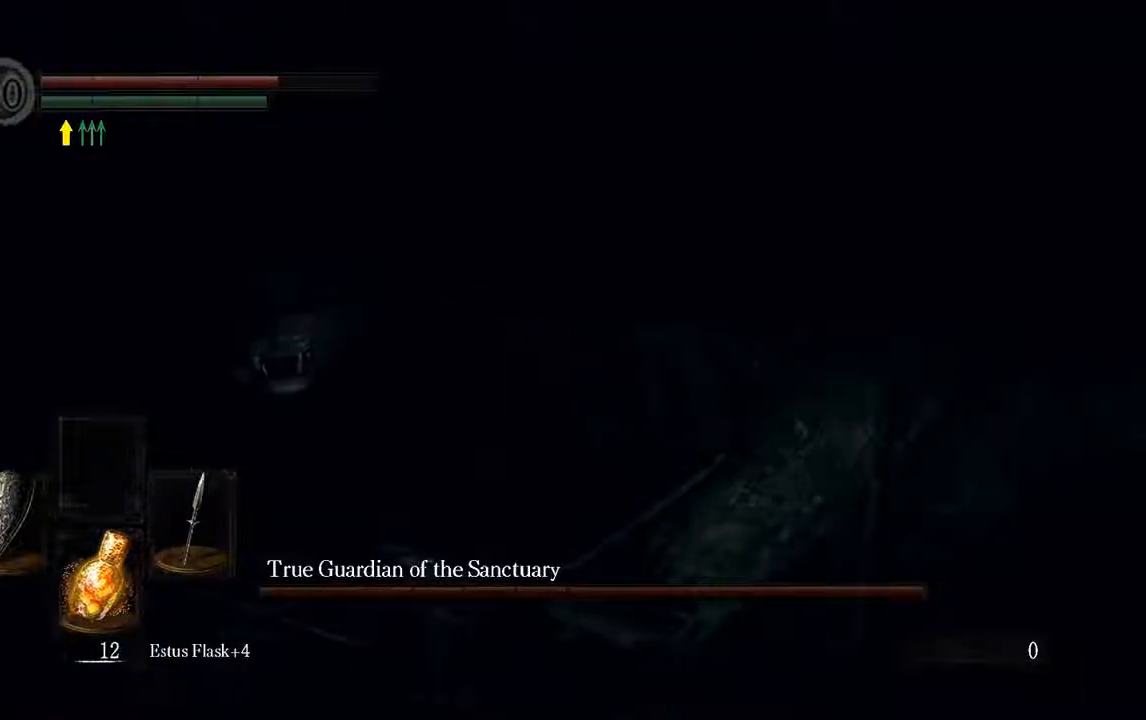
Gameplay with a controller (Xbox layout); each line is a JSON object with the inputs held at the frame after it (dt_ms = milliseconds from this image to that frame). "events" lists button and stick changes between this image and that frame as [ms after this image, input, new state], when the widget could be followed in between. Not read: L3.
{"dt_ms": 500, "buttons": ["L1", "R1"], "left_stick": "up-left", "right_stick": "center", "events": [[233, "R1", "down"], [367, "R1", "up"], [467, "R1", "down"]]}
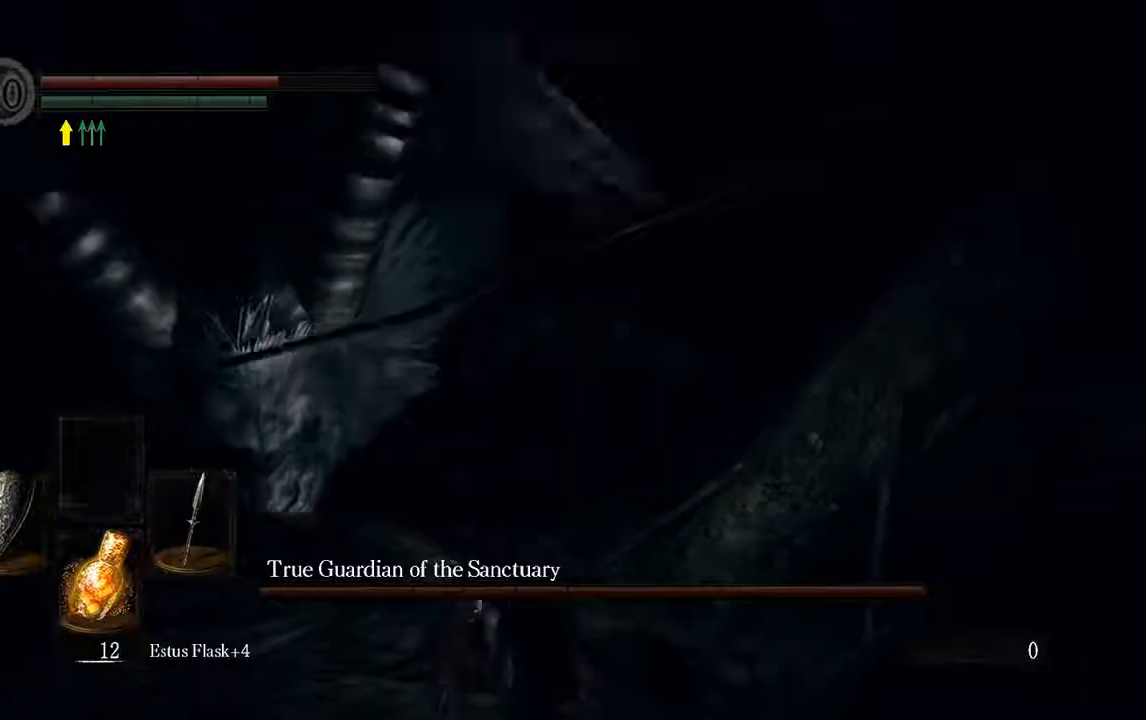
{"dt_ms": 500, "buttons": ["L1"], "left_stick": "up-left", "right_stick": "center", "events": [[67, "R1", "up"], [167, "R1", "down"], [267, "R1", "up"], [367, "R1", "down"], [500, "R1", "up"]]}
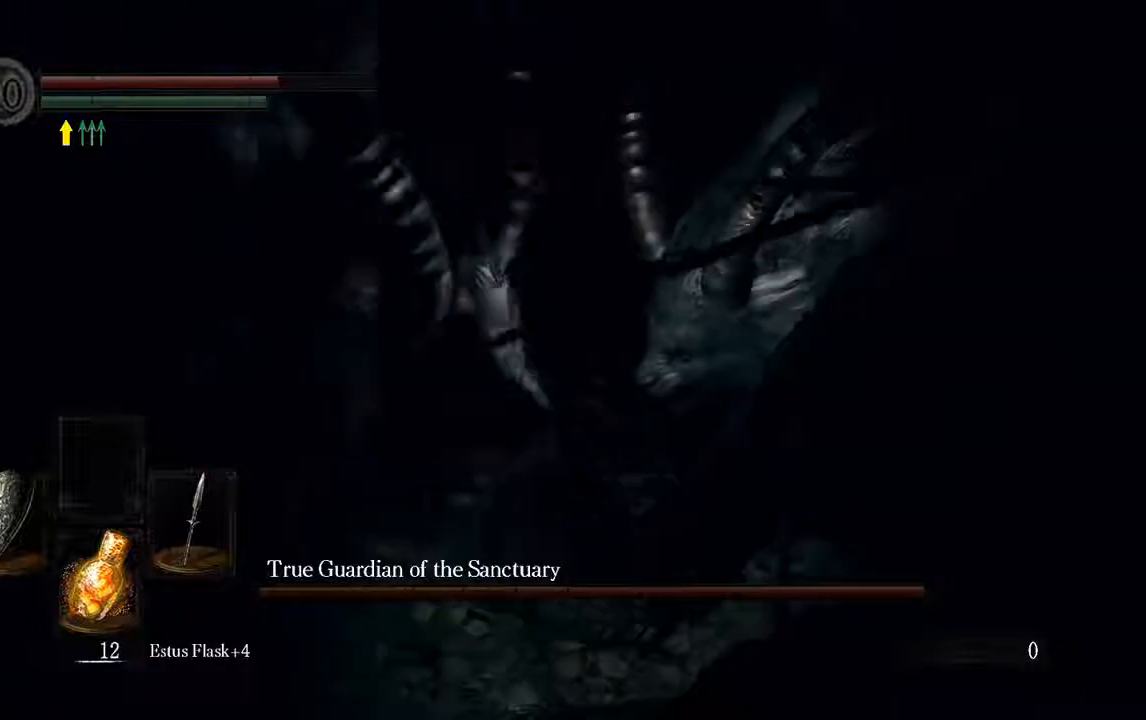
{"dt_ms": 1000, "buttons": ["B", "L1"], "left_stick": "up-left", "right_stick": "center"}
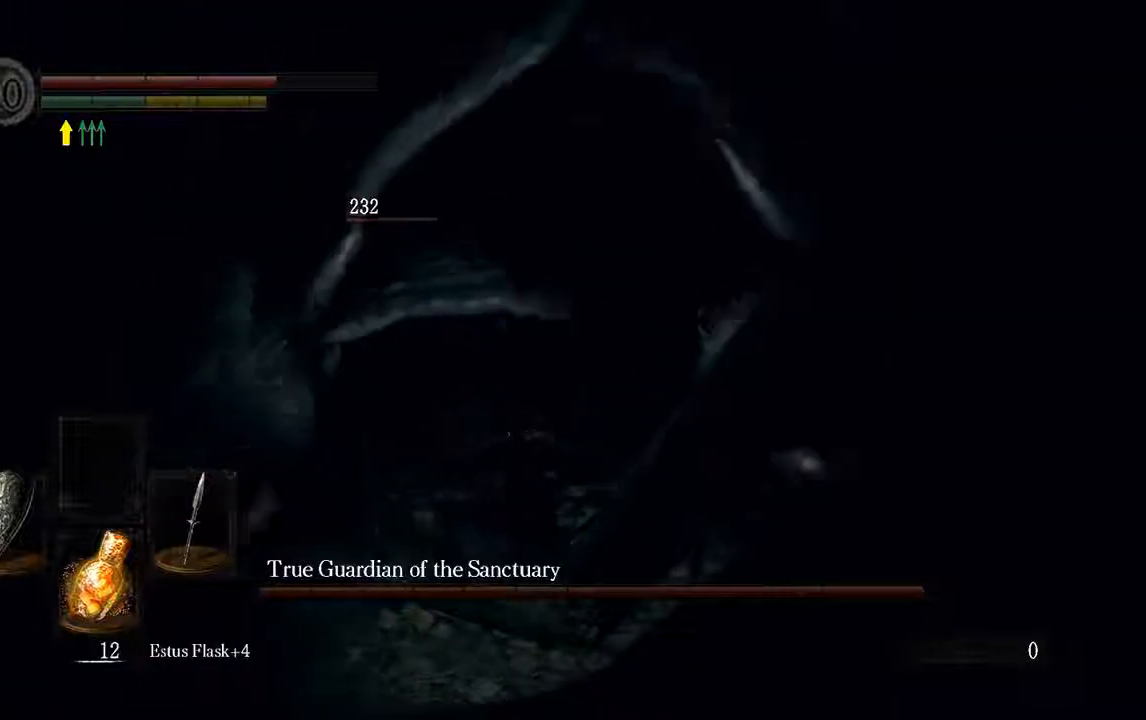
{"dt_ms": 500, "buttons": ["L1"], "left_stick": "up-left", "right_stick": "center"}
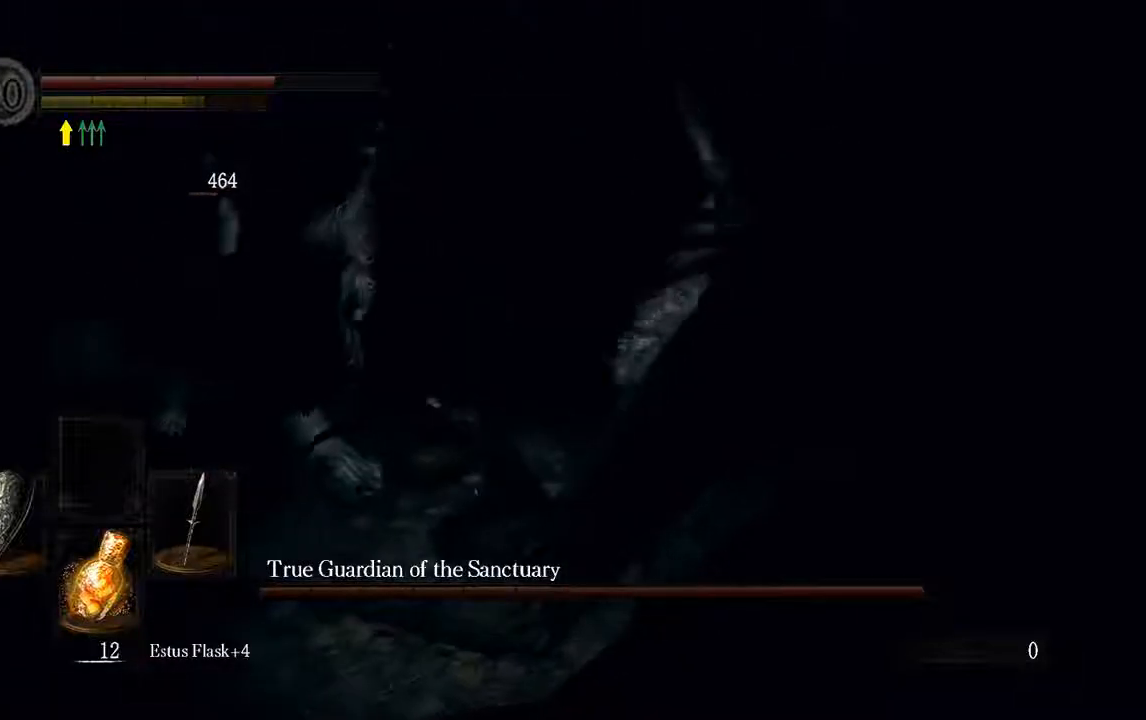
{"dt_ms": 500, "buttons": ["L1"], "left_stick": "up-left", "right_stick": "center", "events": [[217, "B", "down"], [317, "B", "up"]]}
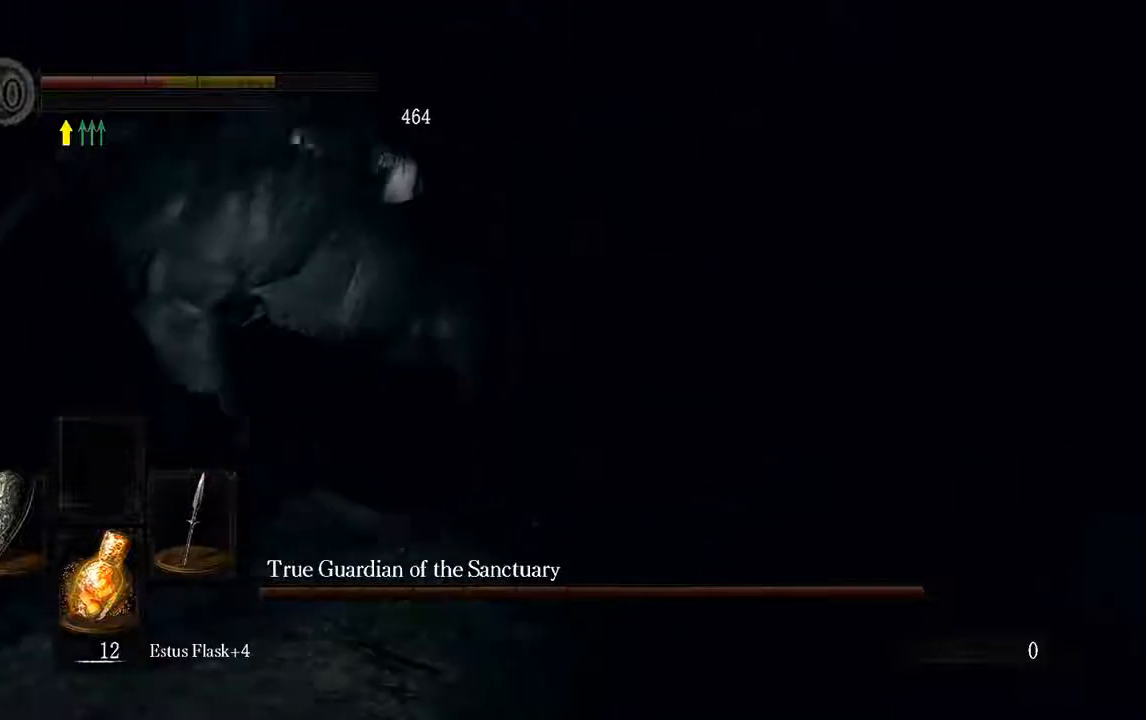
{"dt_ms": 500, "buttons": [], "left_stick": "up-left", "right_stick": "center", "events": [[183, "B", "down"], [200, "L1", "up"], [250, "B", "up"]]}
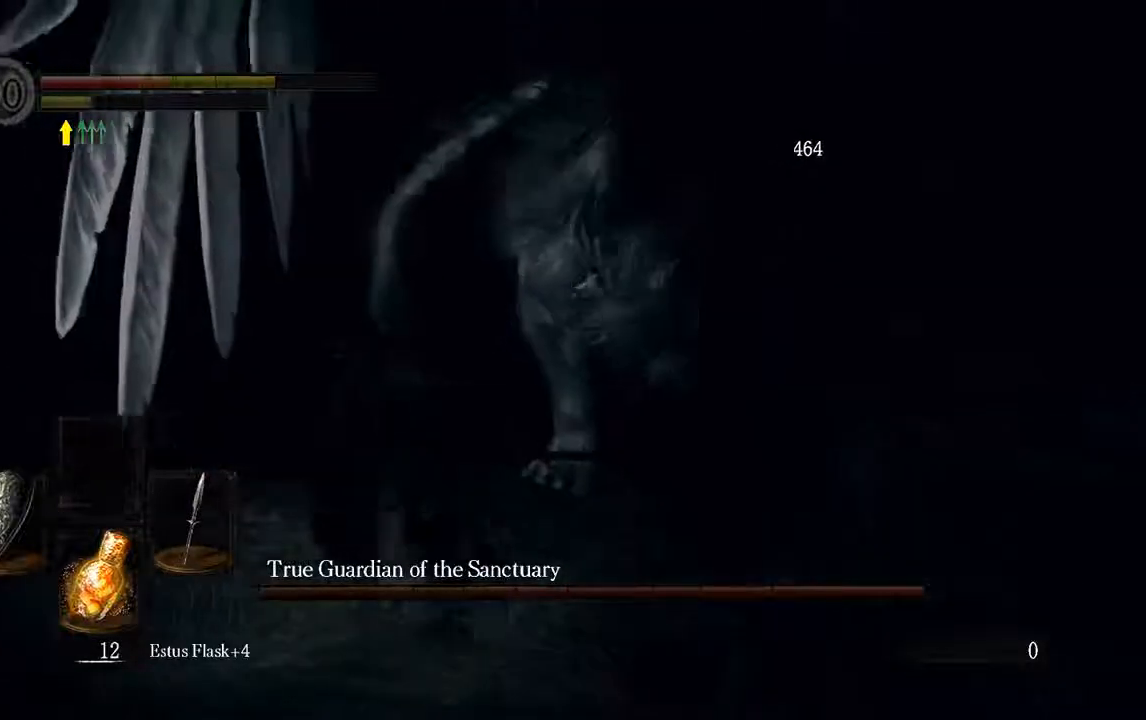
{"dt_ms": 500, "buttons": [], "left_stick": "up-left", "right_stick": "center", "events": [[167, "B", "down"], [167, "L1", "down"], [267, "B", "up"], [433, "L1", "up"]]}
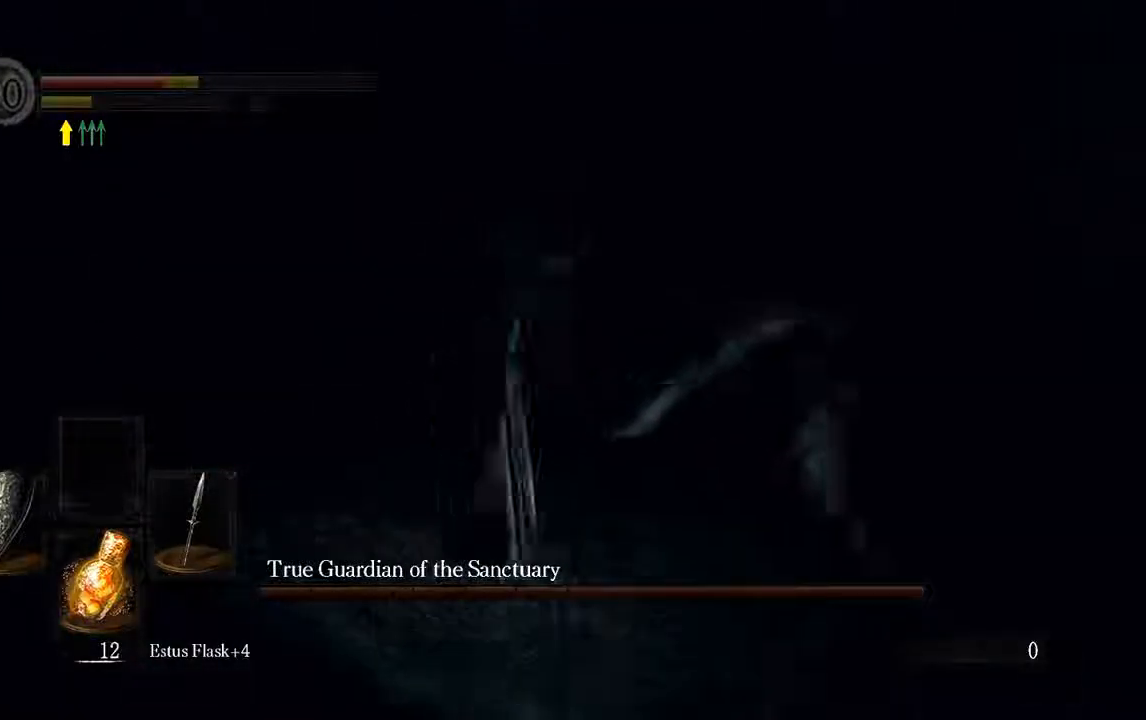
{"dt_ms": 500, "buttons": ["X"], "left_stick": "up-left", "right_stick": "center", "events": [[300, "X", "down"], [367, "X", "up"], [467, "X", "down"]]}
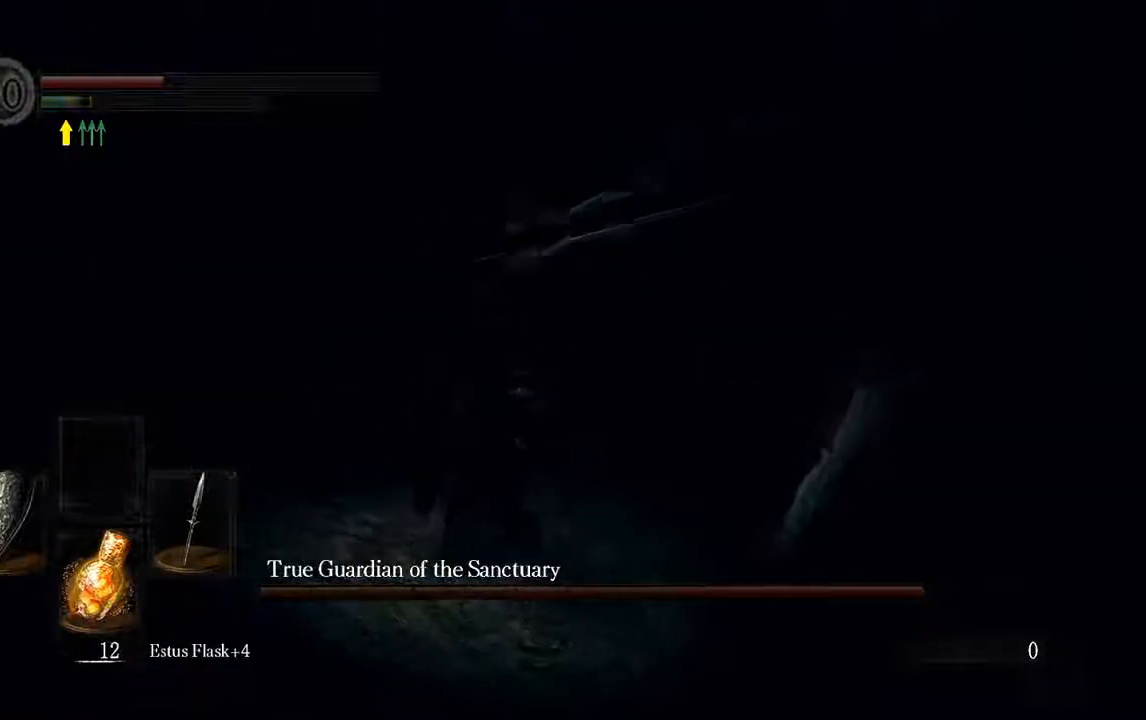
{"dt_ms": 500, "buttons": [], "left_stick": "up-left", "right_stick": "center", "events": [[67, "X", "up"], [167, "X", "down"], [267, "X", "up"], [350, "X", "down"], [417, "X", "up"]]}
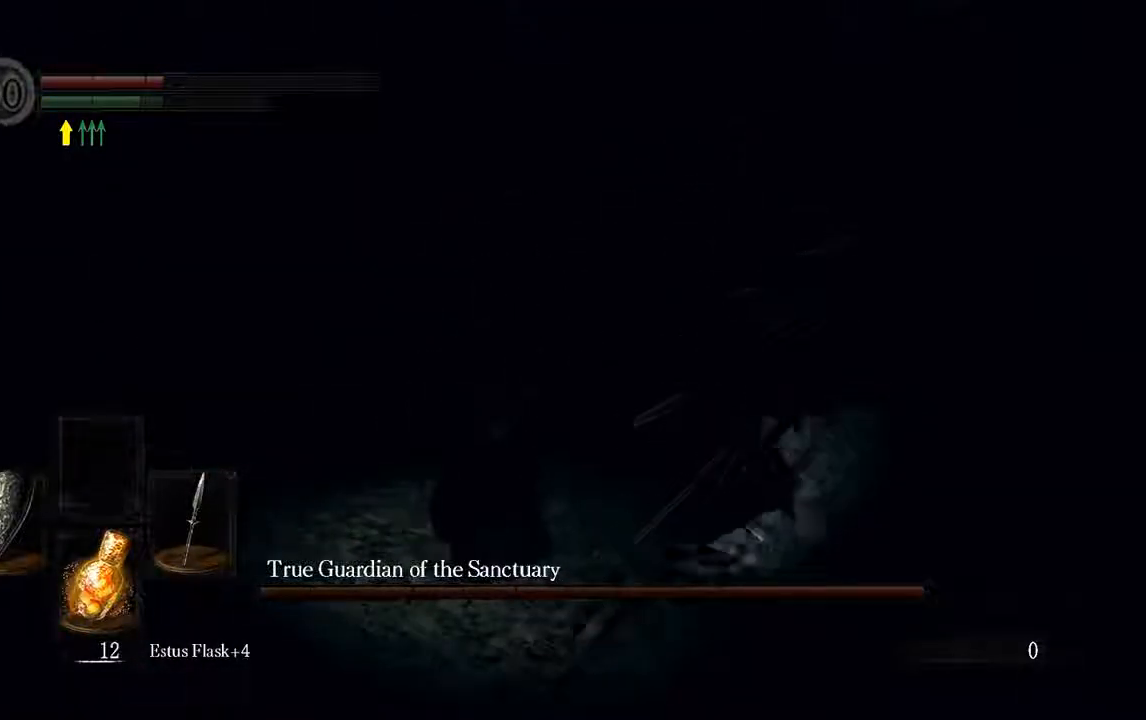
{"dt_ms": 500, "buttons": [], "left_stick": "center", "right_stick": "center", "events": [[167, "right_stick", "right"], [483, "right_stick", "center"], [500, "left_stick", "center"]]}
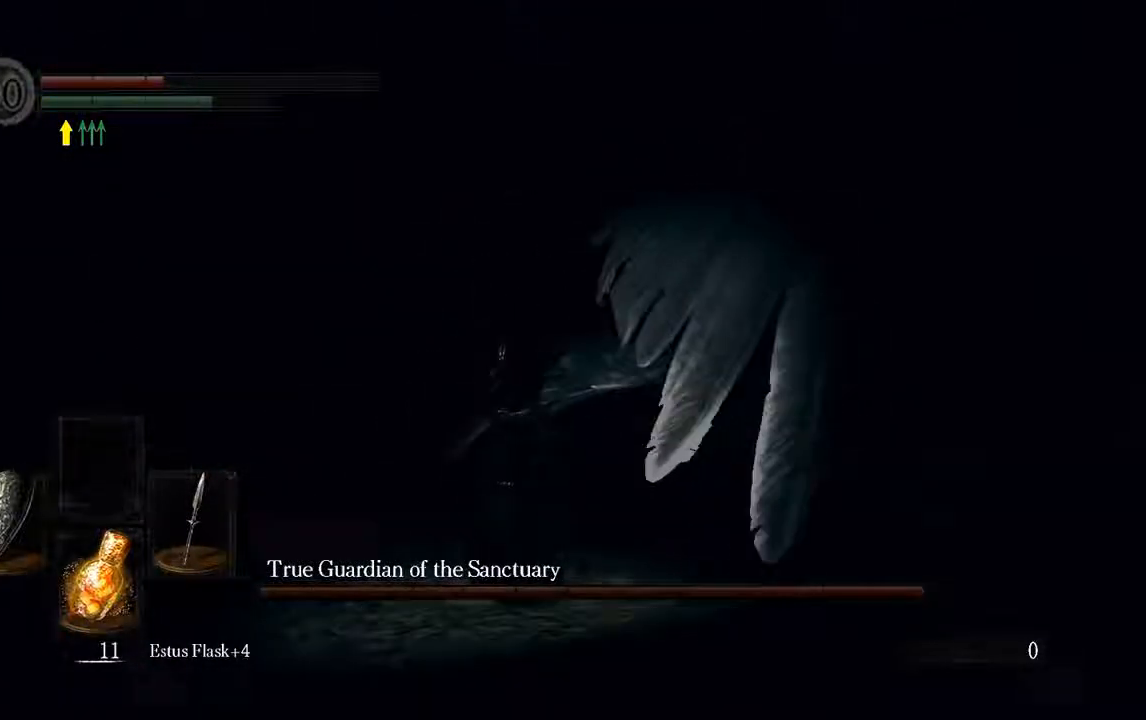
{"dt_ms": 500, "buttons": ["L1"], "left_stick": "left", "right_stick": "center", "events": [[17, "left_stick", "left"], [217, "L1", "down"]]}
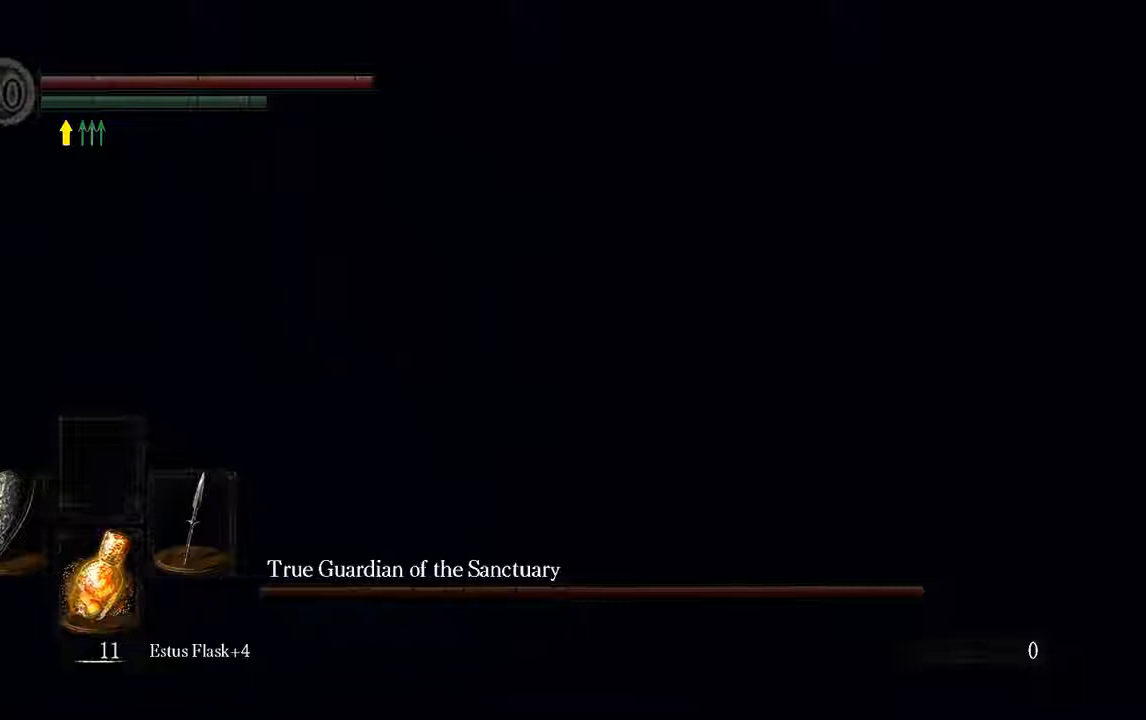
{"dt_ms": 500, "buttons": ["L1"], "left_stick": "left", "right_stick": "center", "events": [[217, "B", "down"], [317, "B", "up"]]}
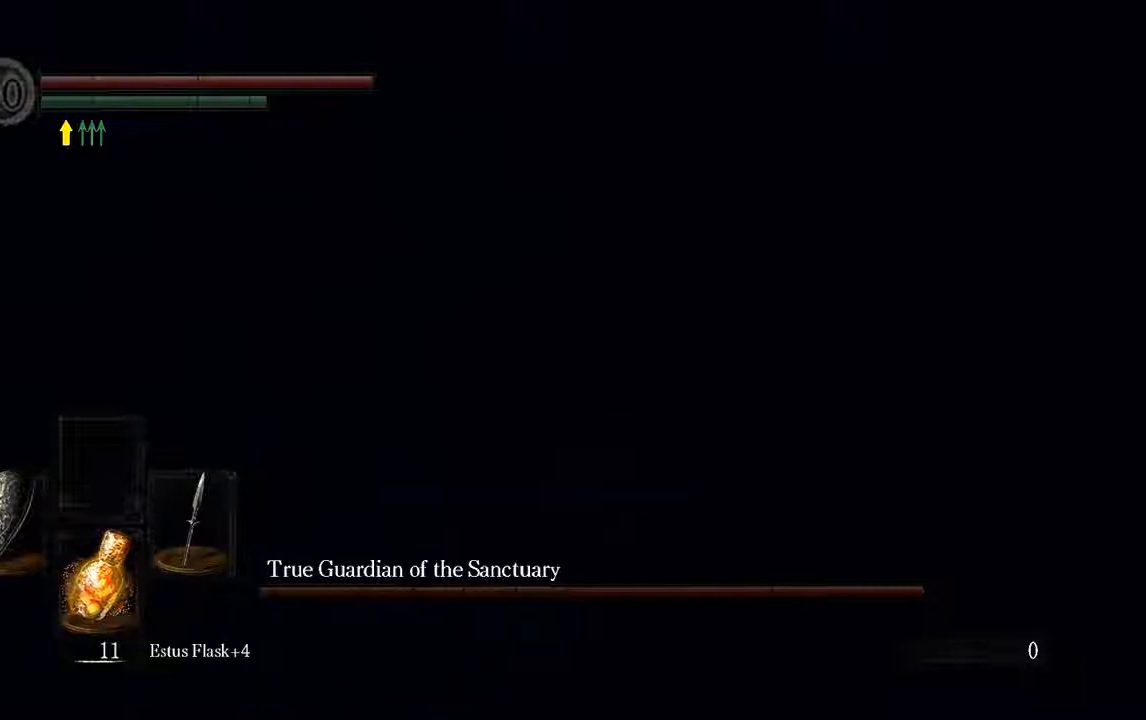
{"dt_ms": 500, "buttons": ["L1"], "left_stick": "up-left", "right_stick": "left", "events": [[17, "right_stick", "left"], [300, "right_stick", "center"], [333, "left_stick", "up-left"], [500, "right_stick", "left"]]}
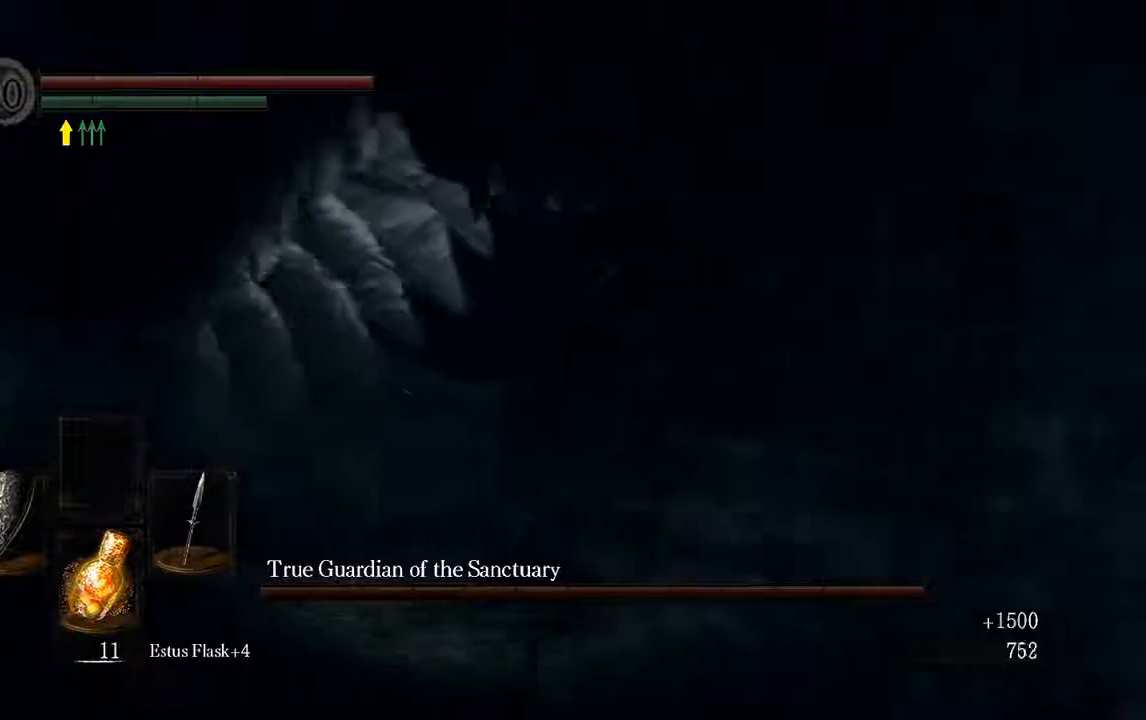
{"dt_ms": 500, "buttons": ["L1", "R3"], "left_stick": "up-left", "right_stick": "center"}
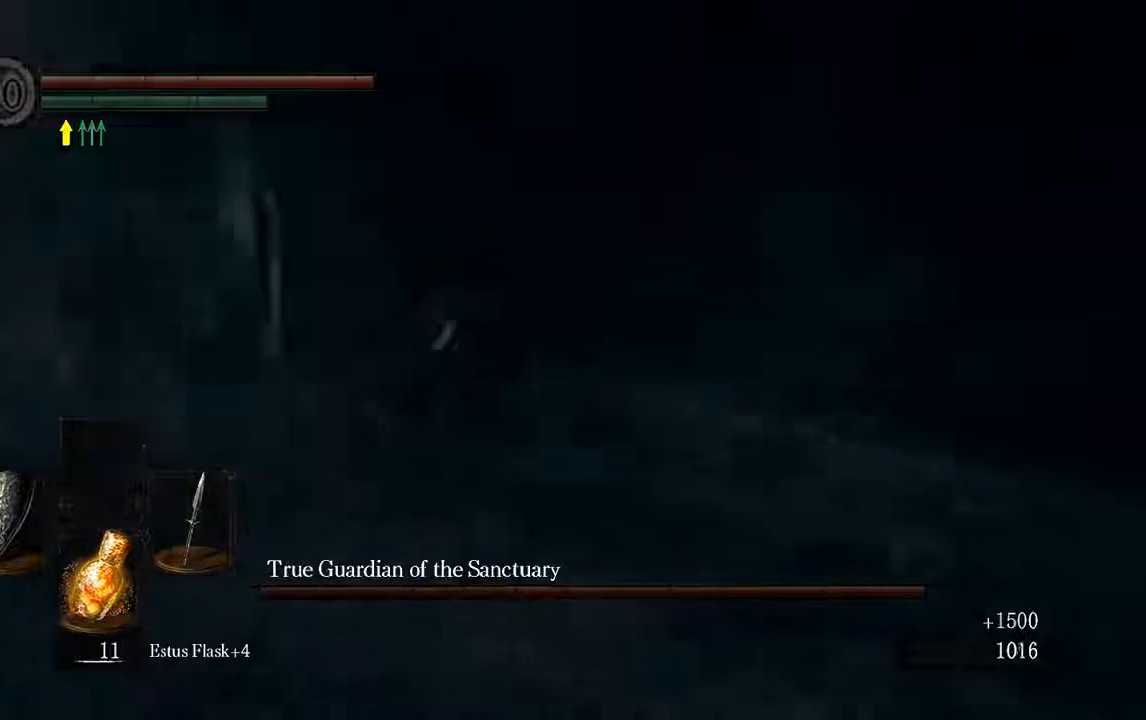
{"dt_ms": 500, "buttons": ["L1"], "left_stick": "up", "right_stick": "center", "events": [[167, "R3", "up"], [417, "left_stick", "up"]]}
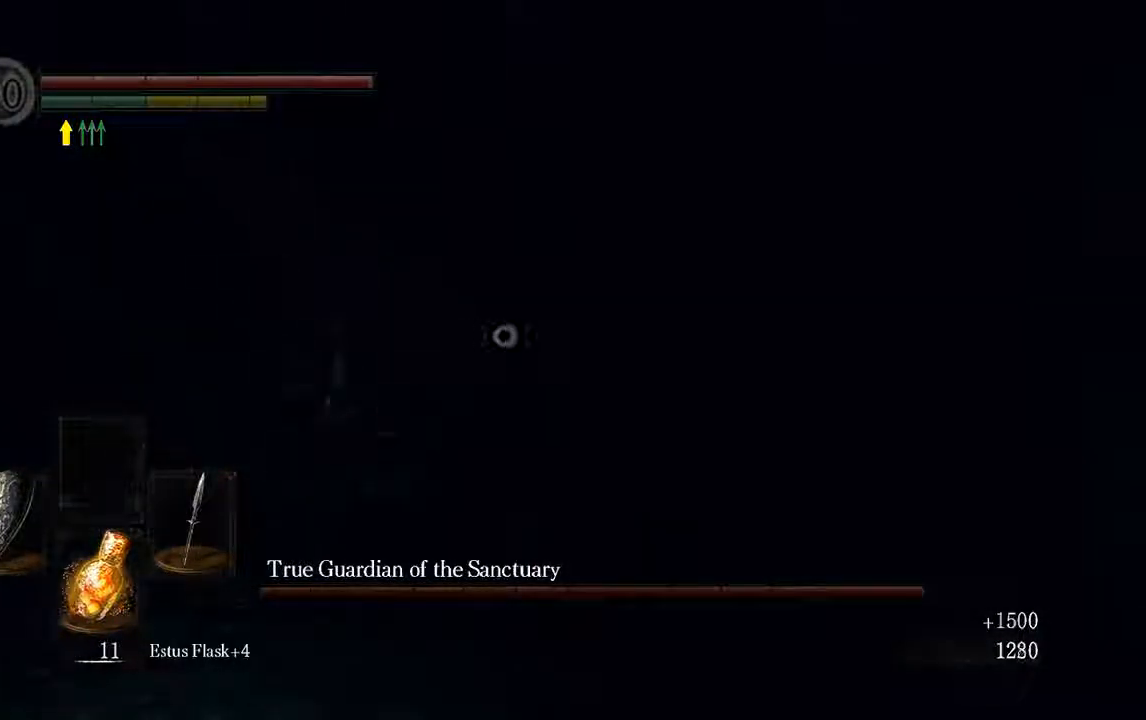
{"dt_ms": 500, "buttons": [], "left_stick": "up", "right_stick": "center", "events": [[350, "L1", "up"]]}
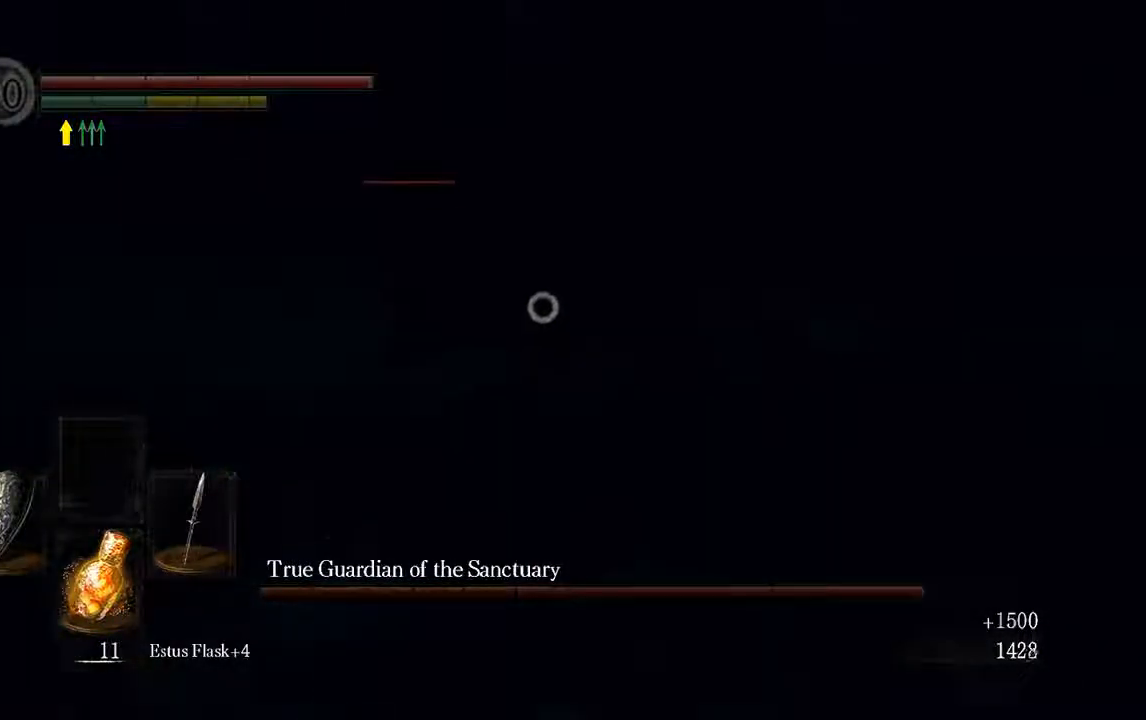
{"dt_ms": 500, "buttons": [], "left_stick": "up", "right_stick": "center", "events": [[383, "R3", "down"], [483, "R3", "up"]]}
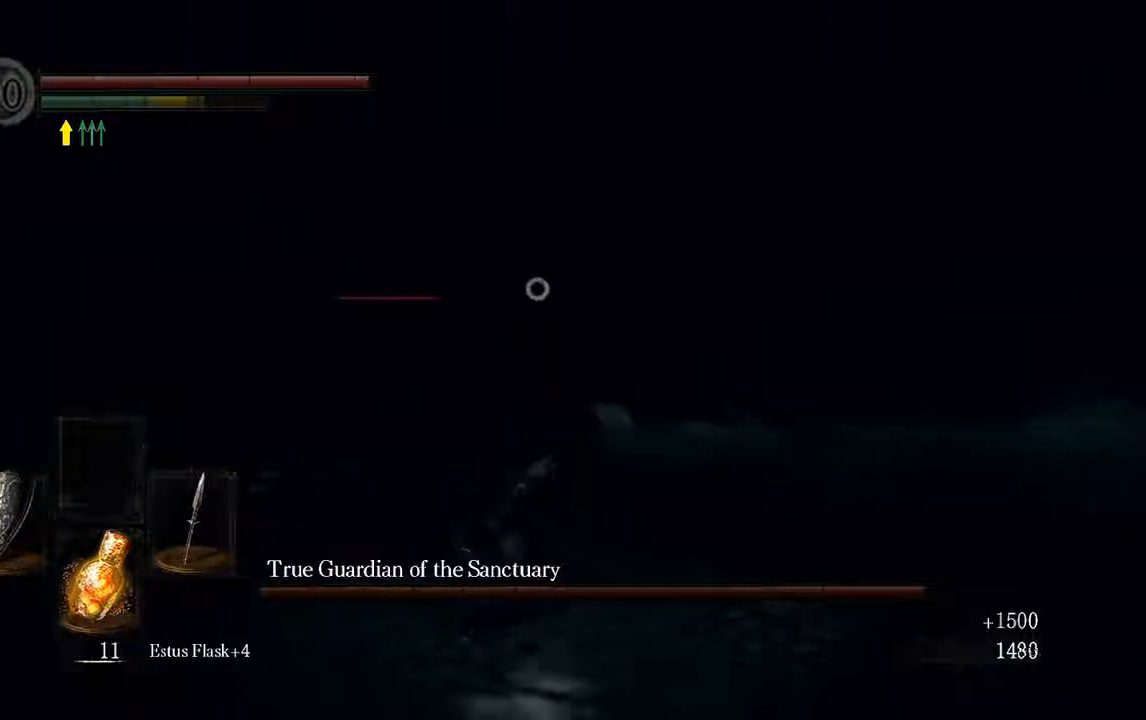
{"dt_ms": 500, "buttons": ["L1"], "left_stick": "up", "right_stick": "center", "events": [[150, "L1", "down"]]}
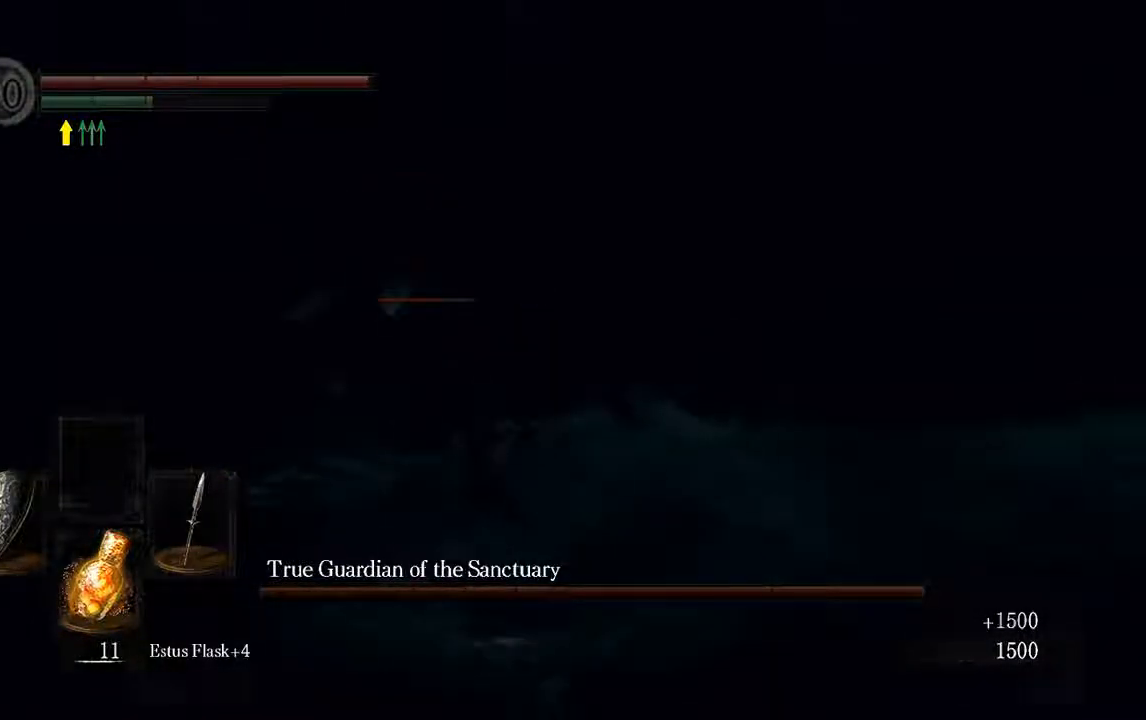
{"dt_ms": 500, "buttons": ["L1"], "left_stick": "up", "right_stick": "center", "events": [[150, "L1", "up"], [400, "L1", "down"]]}
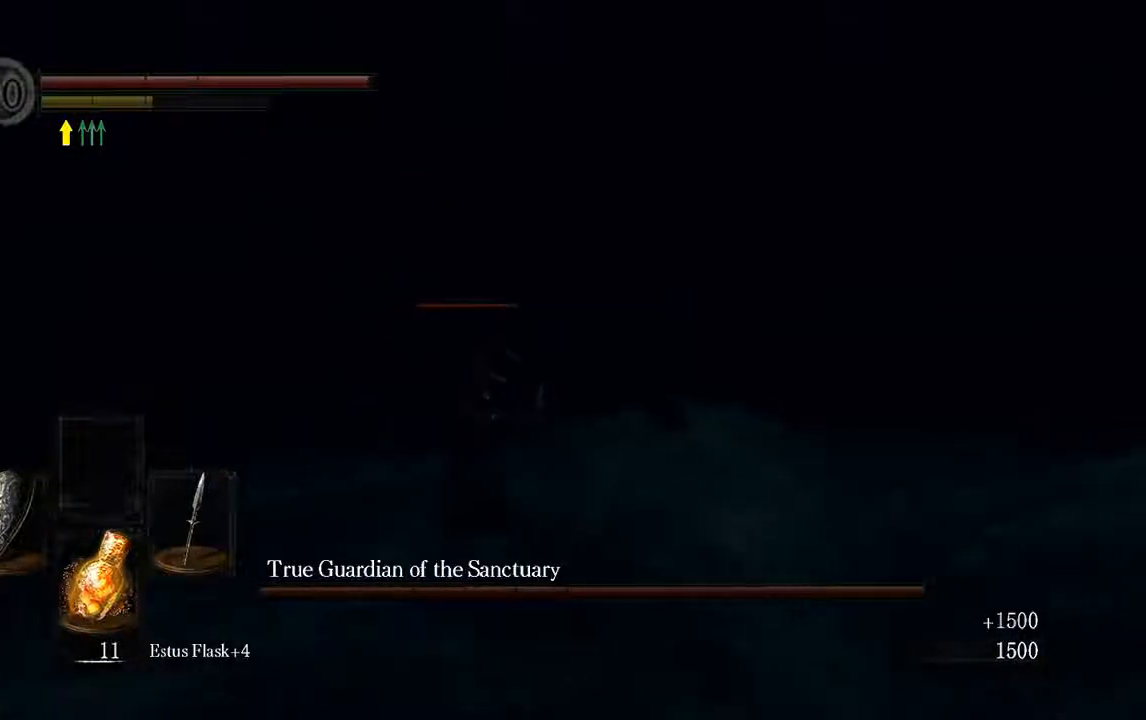
{"dt_ms": 500, "buttons": [], "left_stick": "up", "right_stick": "center", "events": [[200, "L1", "up"]]}
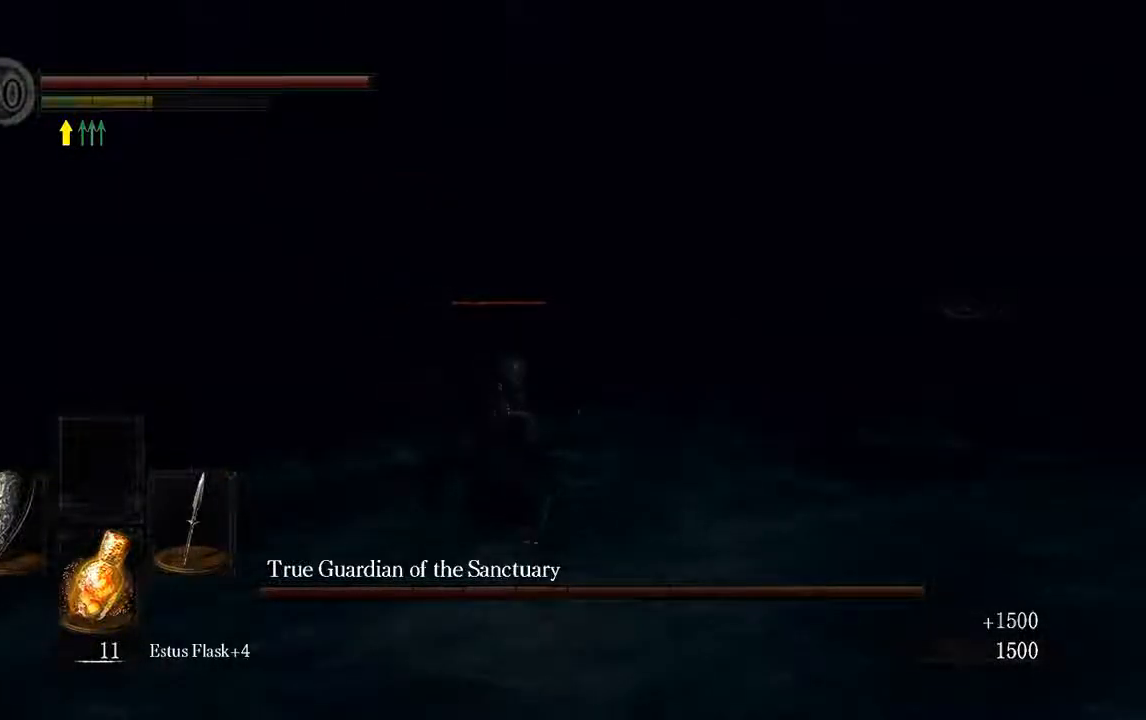
{"dt_ms": 500, "buttons": ["L1"], "left_stick": "up", "right_stick": "center", "events": [[100, "L1", "down"]]}
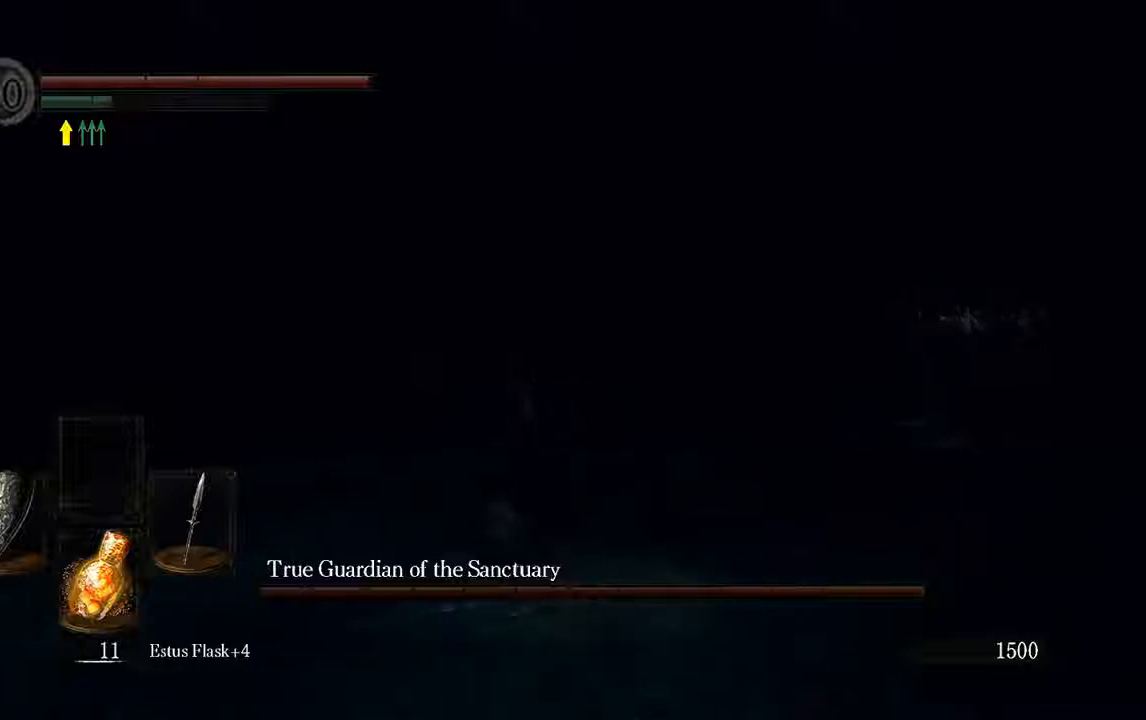
{"dt_ms": 500, "buttons": ["L1"], "left_stick": "up", "right_stick": "center", "events": []}
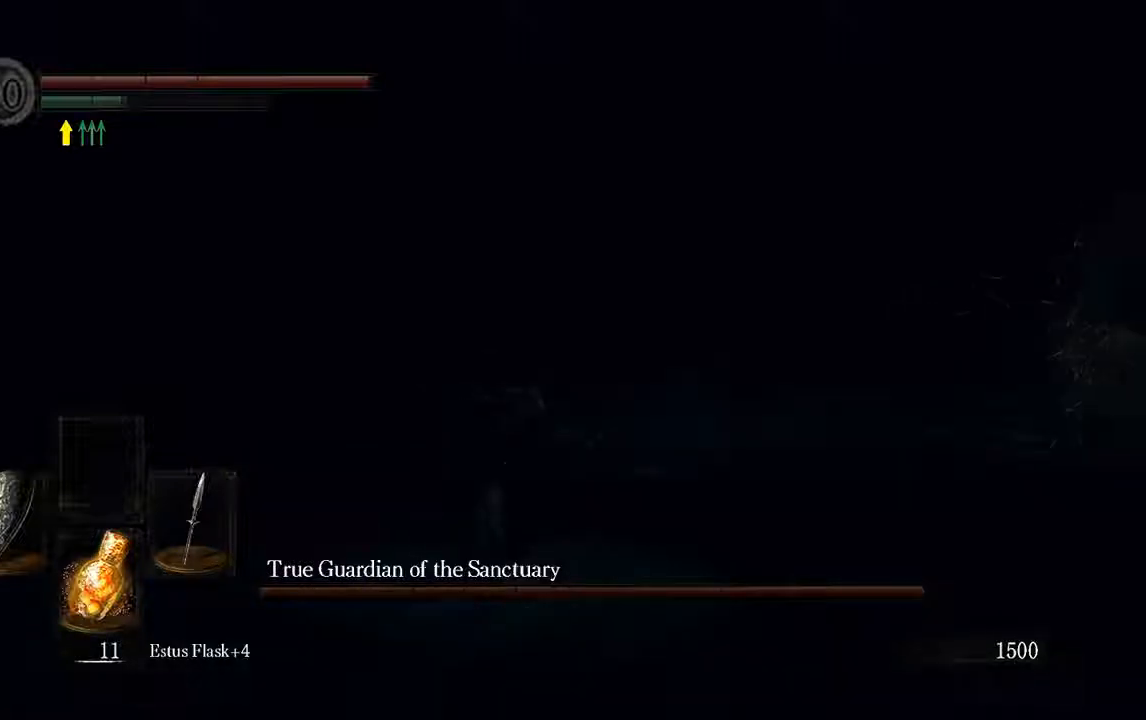
{"dt_ms": 1000, "buttons": [], "left_stick": "up", "right_stick": "center"}
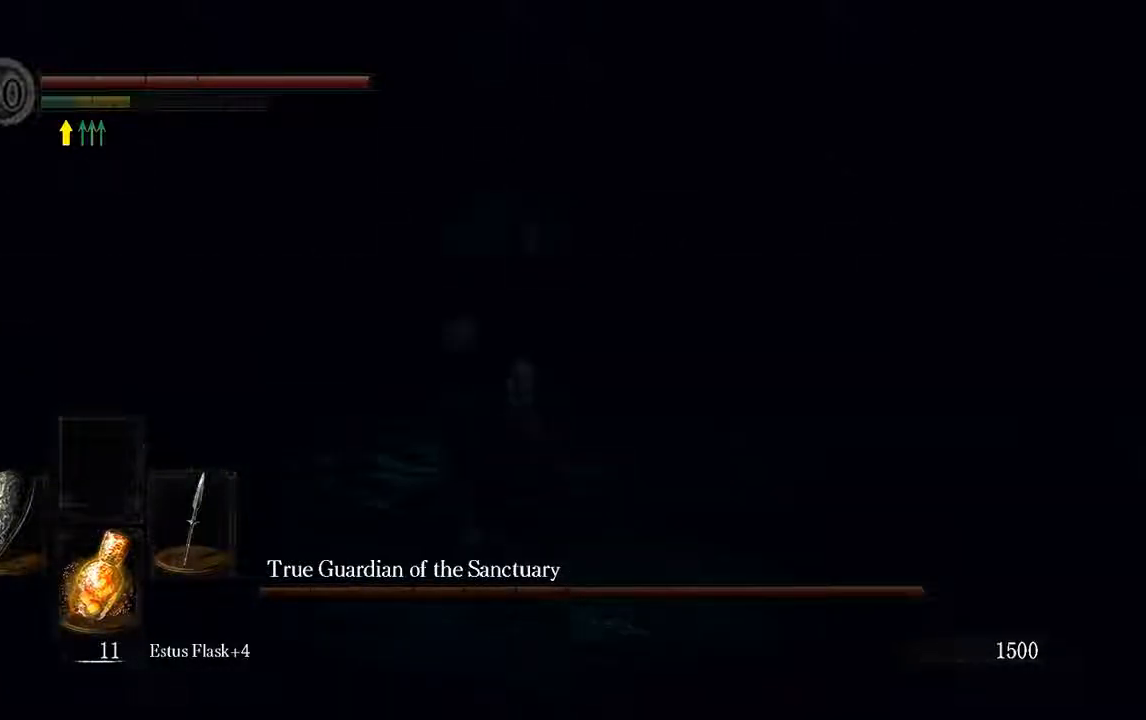
{"dt_ms": 500, "buttons": ["L1"], "left_stick": "up", "right_stick": "center", "events": [[350, "L1", "down"]]}
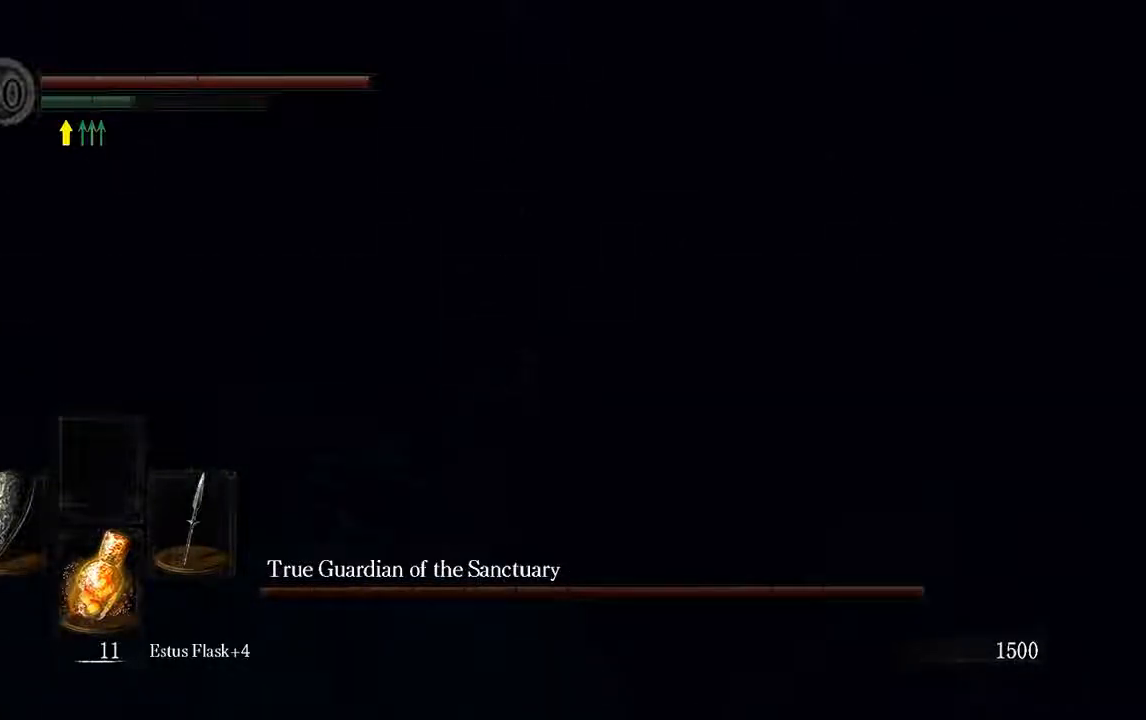
{"dt_ms": 500, "buttons": ["L1"], "left_stick": "right", "right_stick": "left", "events": [[333, "L1", "up"], [400, "L1", "down"], [500, "left_stick", "right"], [500, "right_stick", "left"]]}
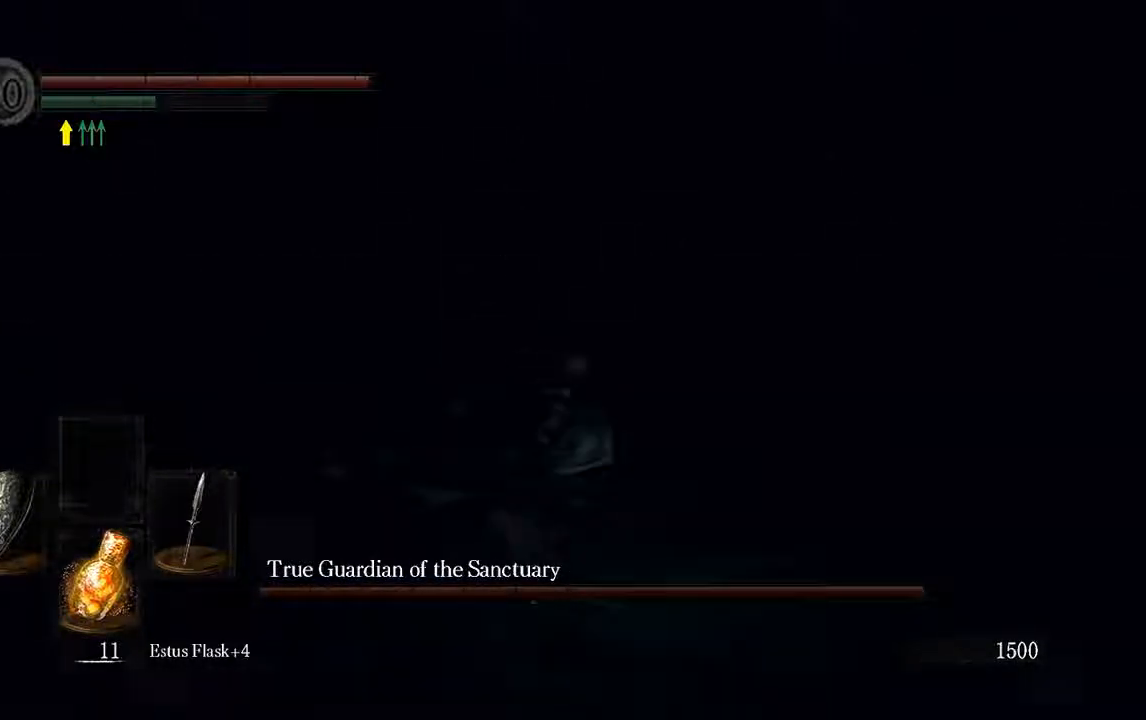
{"dt_ms": 500, "buttons": ["L1"], "left_stick": "up-left", "right_stick": "center", "events": [[67, "left_stick", "down"], [233, "left_stick", "down-left"], [233, "right_stick", "center"], [367, "left_stick", "up-left"]]}
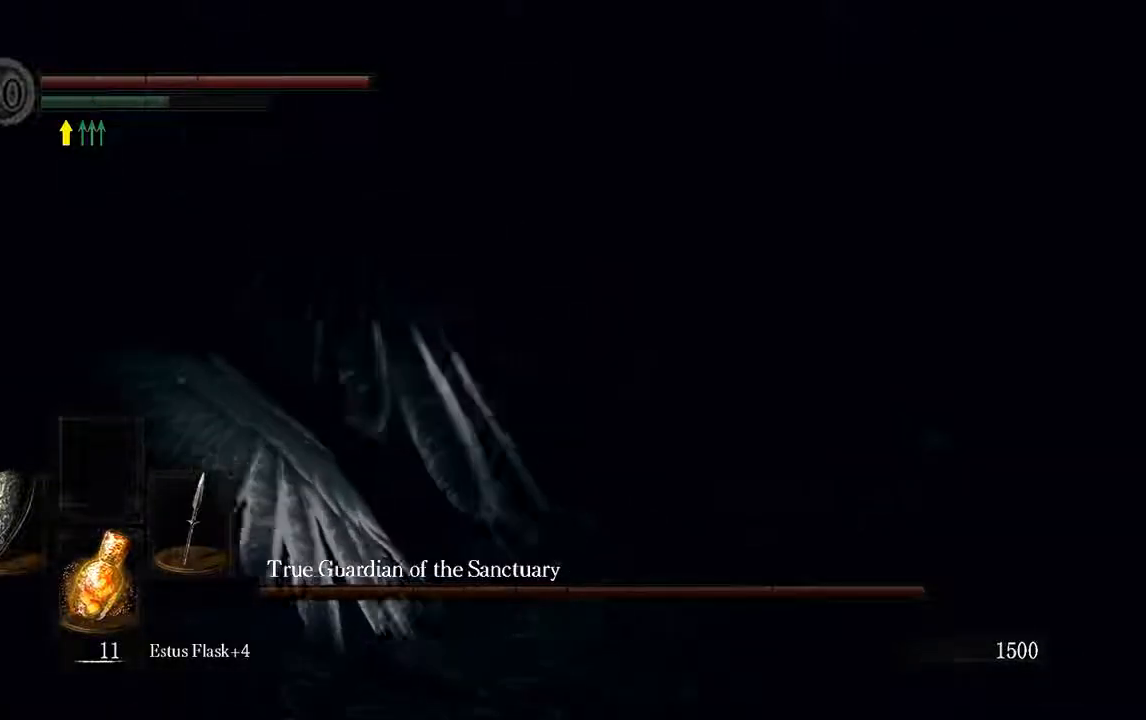
{"dt_ms": 500, "buttons": ["R1"], "left_stick": "up-left", "right_stick": "center", "events": [[100, "right_stick", "left"], [200, "L1", "up"], [467, "R1", "down"], [467, "right_stick", "center"]]}
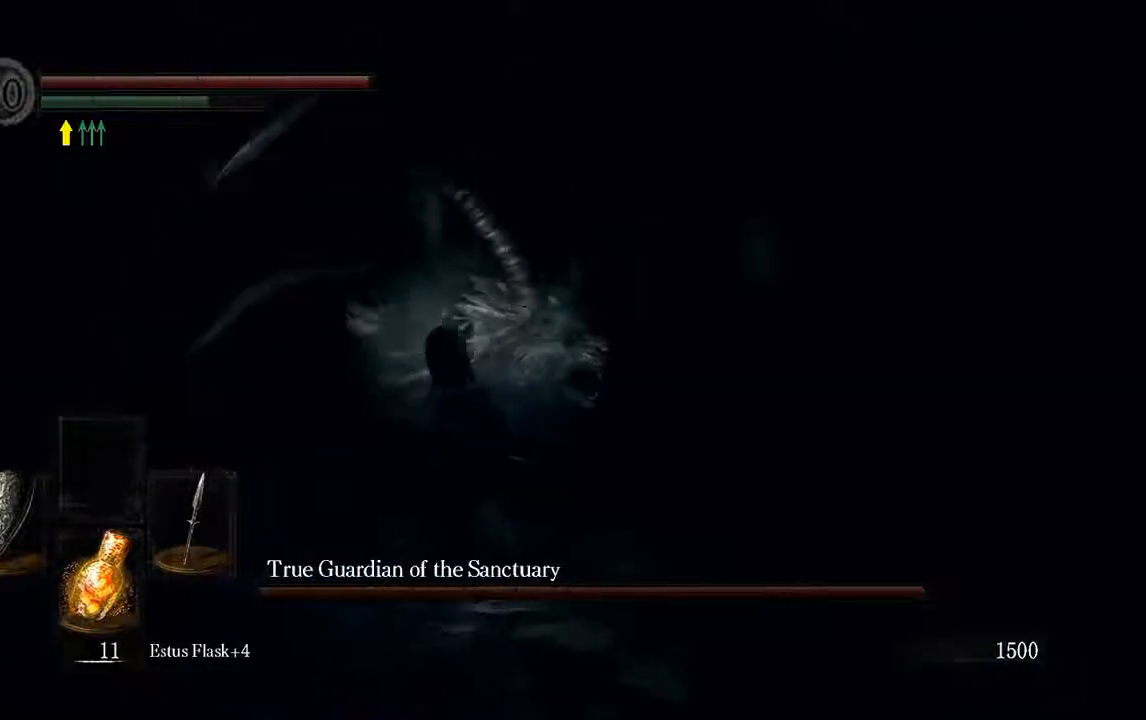
{"dt_ms": 500, "buttons": [], "left_stick": "up", "right_stick": "center", "events": [[67, "left_stick", "up"], [100, "R1", "up"]]}